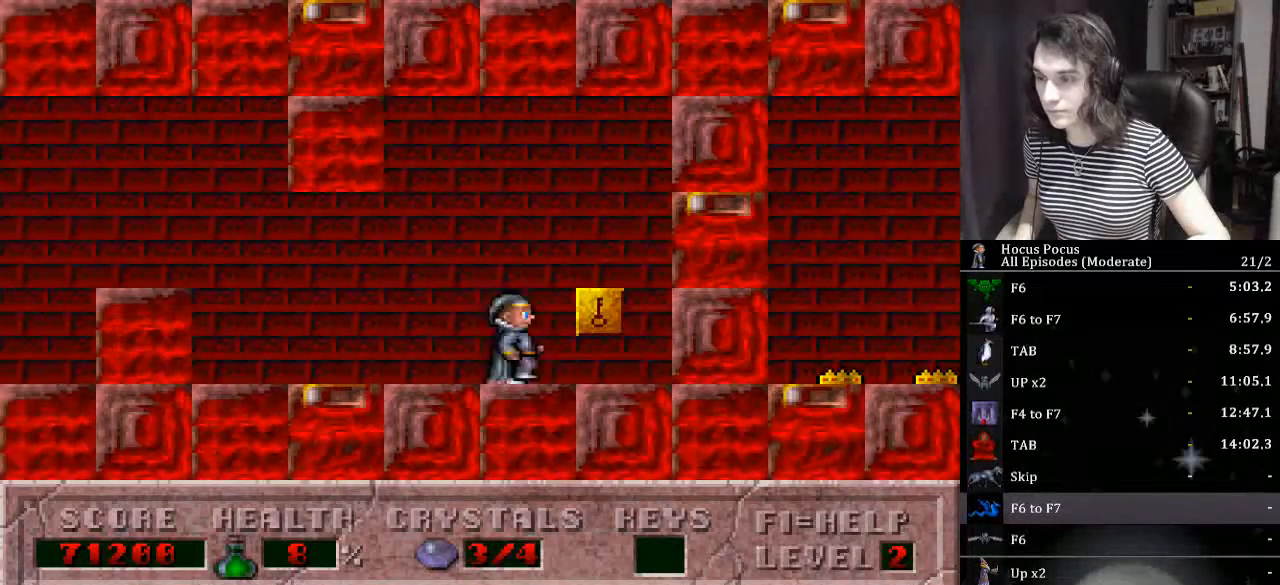
Gameplay with keyboard; each line is a JSON object with the keys held at the frame after it. "events" lists presses ("down") and releases ("up") of ".", "/", "0", "1", "2", "3", "4", "5", "6", "7", "8", "9", "a", "alt_l", "alt_r", "b", "backslash", "backspace", "c", "caps_lock", "comma", "ctrl_l", "ctrl_r", "d", "down", "e", "equals", "escape", "f", "f1", "f10", "f11", "f12", "f2", "f3", "f4", "f5", "f6", "f7", "f8", "f9", "g", "h", "i", "j", "k", "l", "lbracket", "left", "m", "minus", "n", "num0", "num1", "num2", "num3", "num4", "num5", "num6", "num7", "num8", "num9", "o", "p", "q", "quote", "r", "rbracket", "return", "right", "s", "semicolon", "shift_l", "shift_r", "space", "super", "t", "tab", "tilde", "u", "up", "v", "w", "x", "y" and "z" between this image and that frame as [ms after this image, input, new state], when the widget could be followed in between. No other keys are recorded. Mouse input is not recorded.
{"keys": ["left"], "events": []}
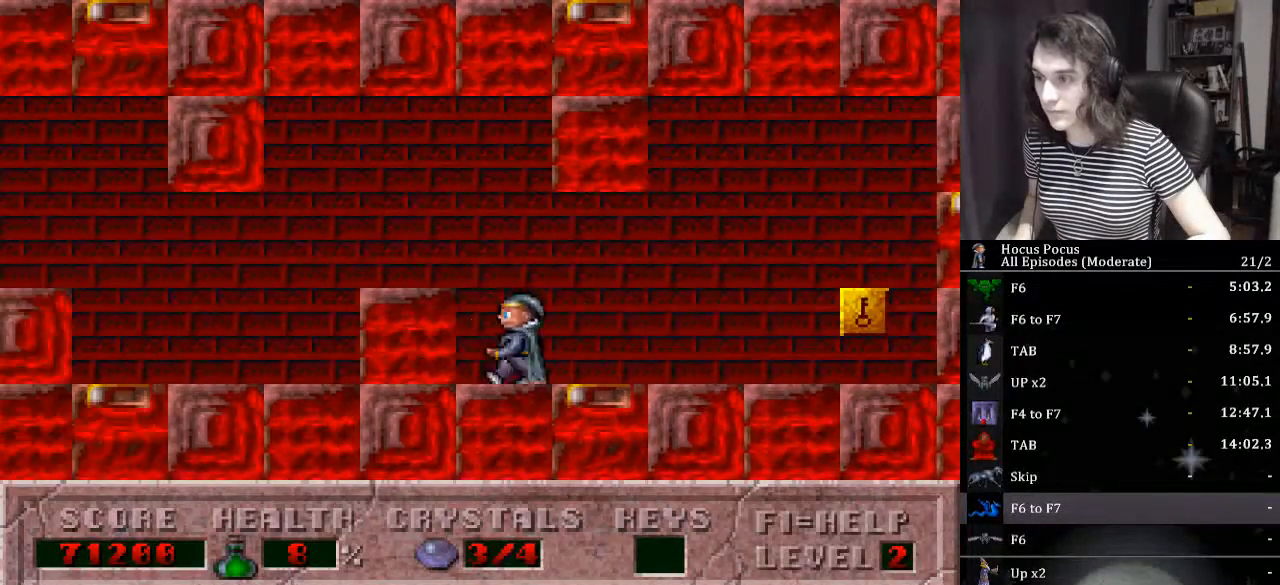
{"keys": ["right"], "events": [[33, "ctrl_l", "down"], [300, "ctrl_l", "up"], [467, "left", "up"], [467, "right", "down"]]}
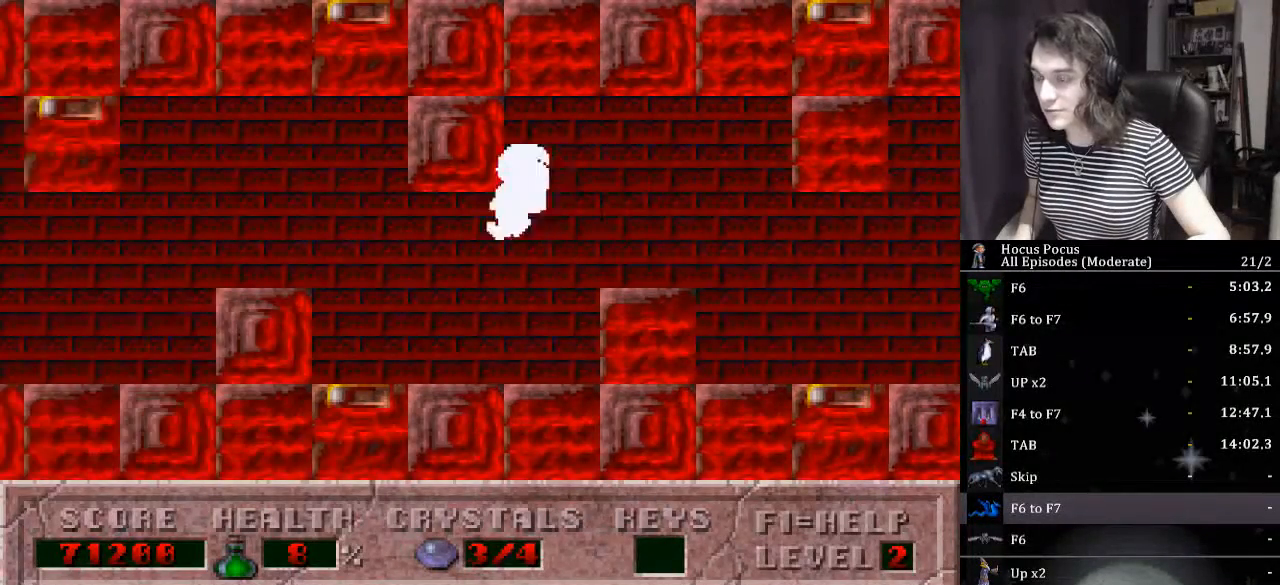
{"keys": ["ctrl_l", "left"], "events": [[367, "ctrl_l", "down"], [367, "right", "up"], [467, "left", "down"]]}
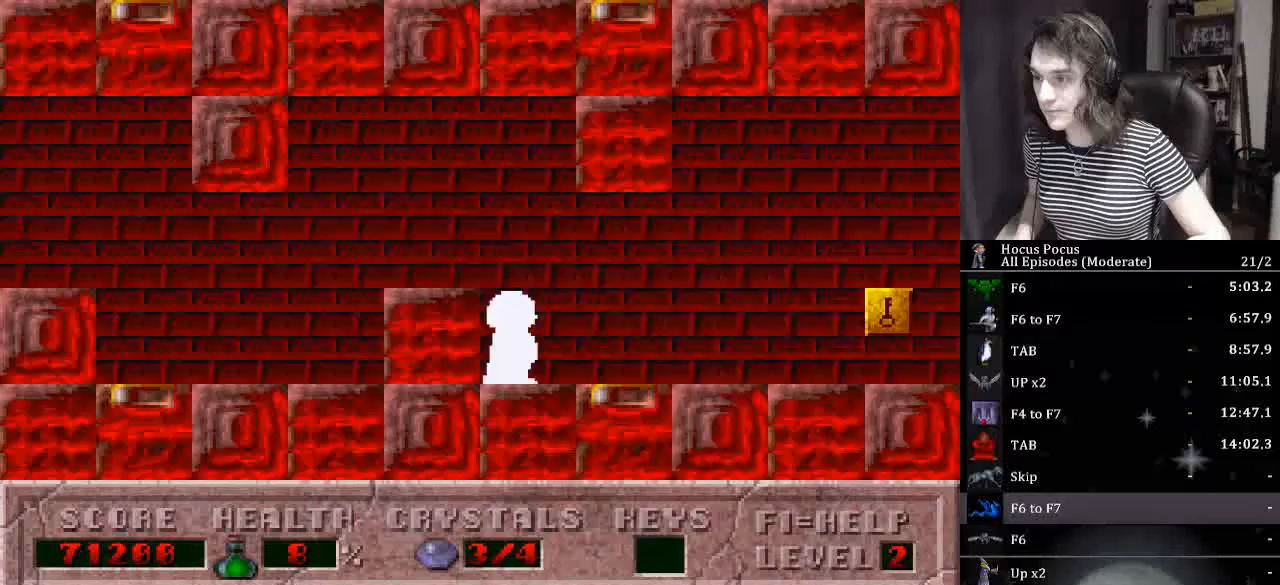
{"keys": ["left"], "events": [[233, "ctrl_l", "up"]]}
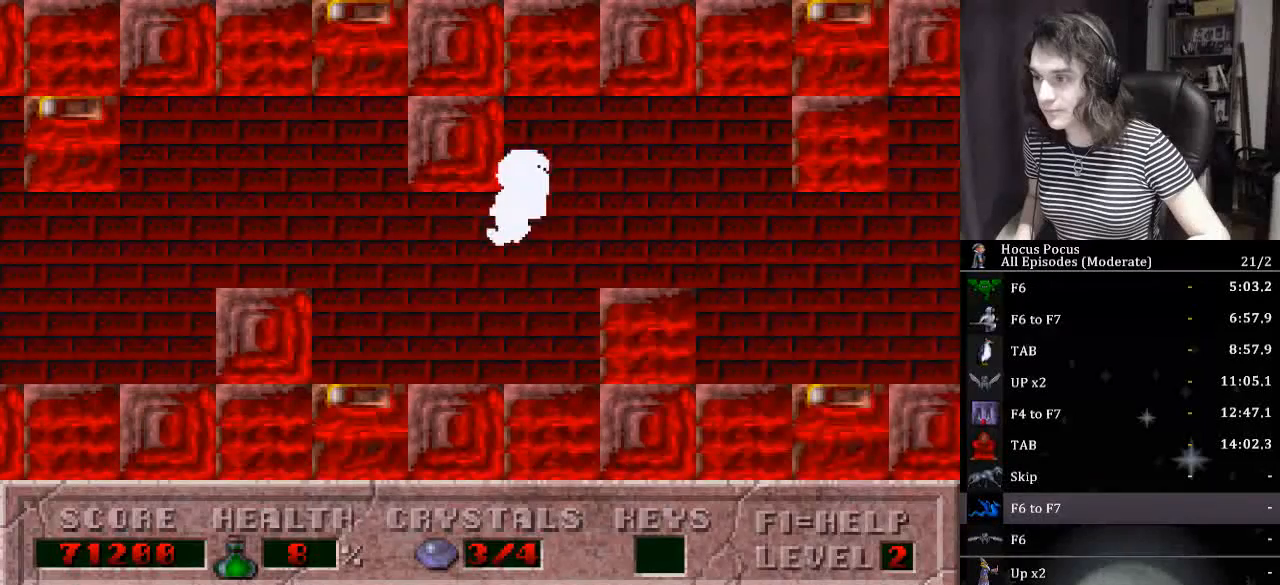
{"keys": ["ctrl_l", "left"], "events": [[433, "ctrl_l", "down"]]}
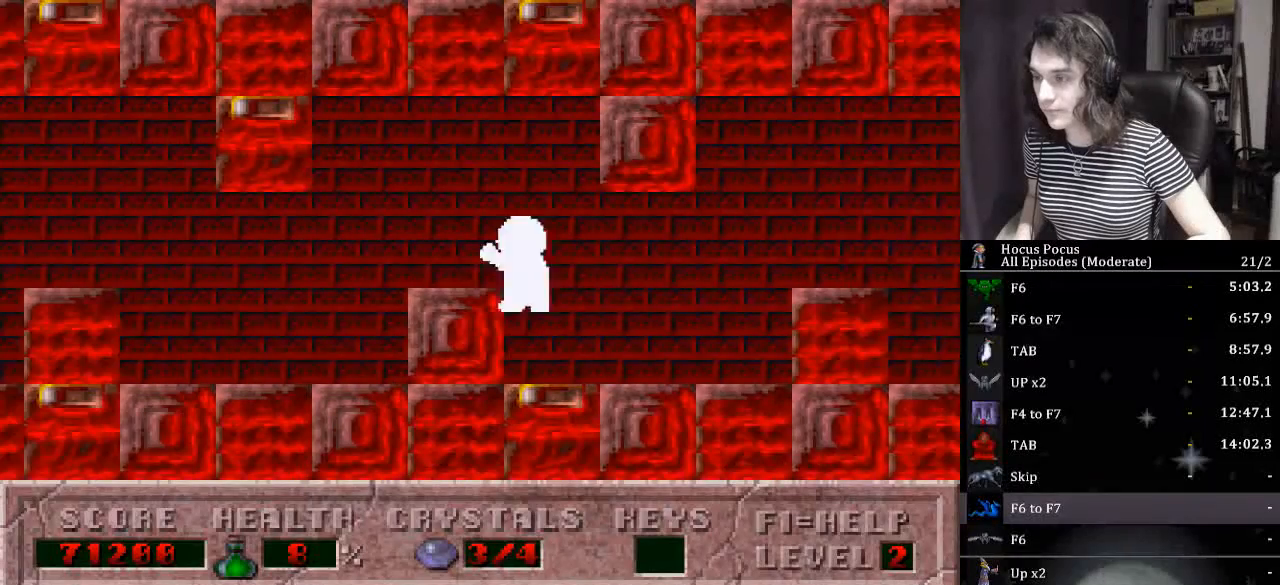
{"keys": ["left"], "events": [[167, "ctrl_l", "up"]]}
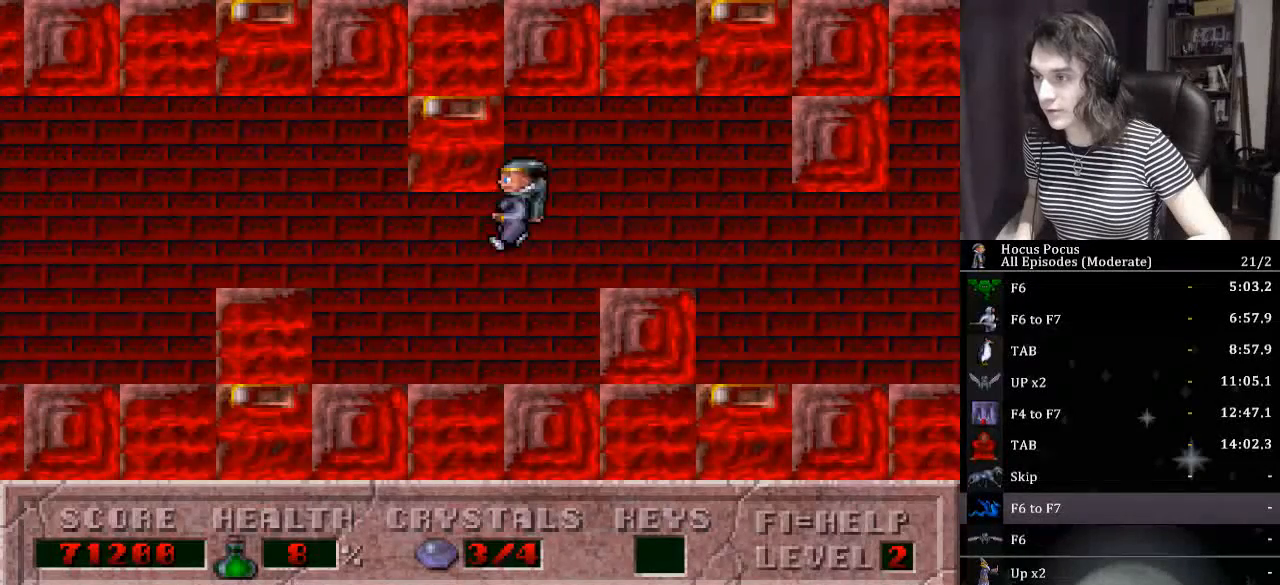
{"keys": ["ctrl_l", "left"], "events": [[267, "ctrl_l", "down"]]}
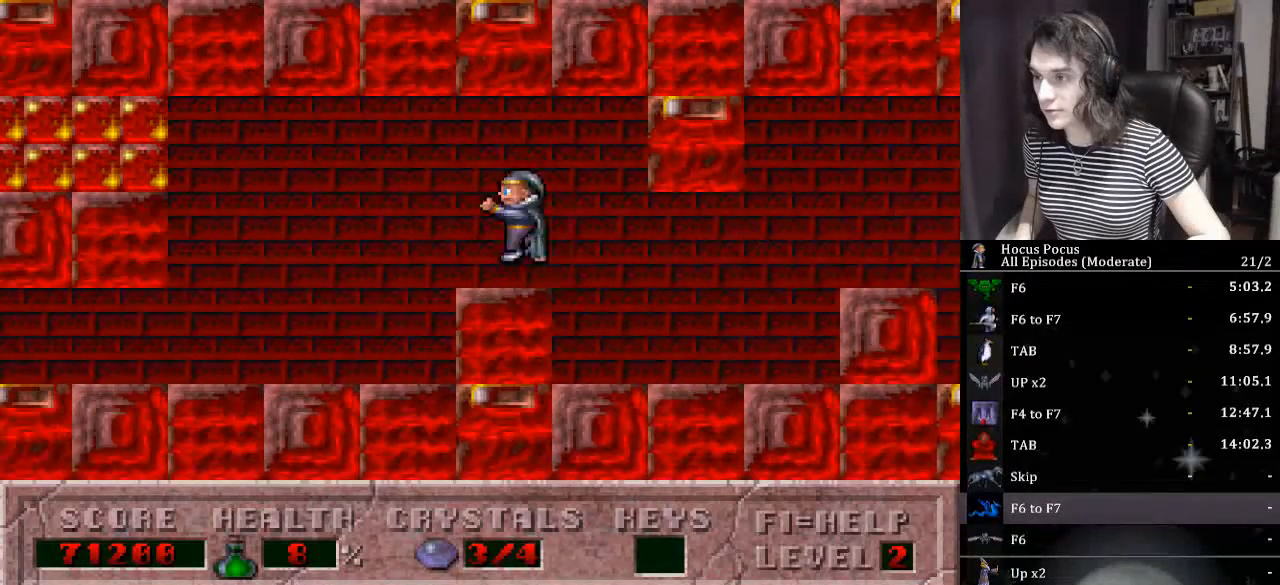
{"keys": ["left"], "events": [[100, "ctrl_l", "up"]]}
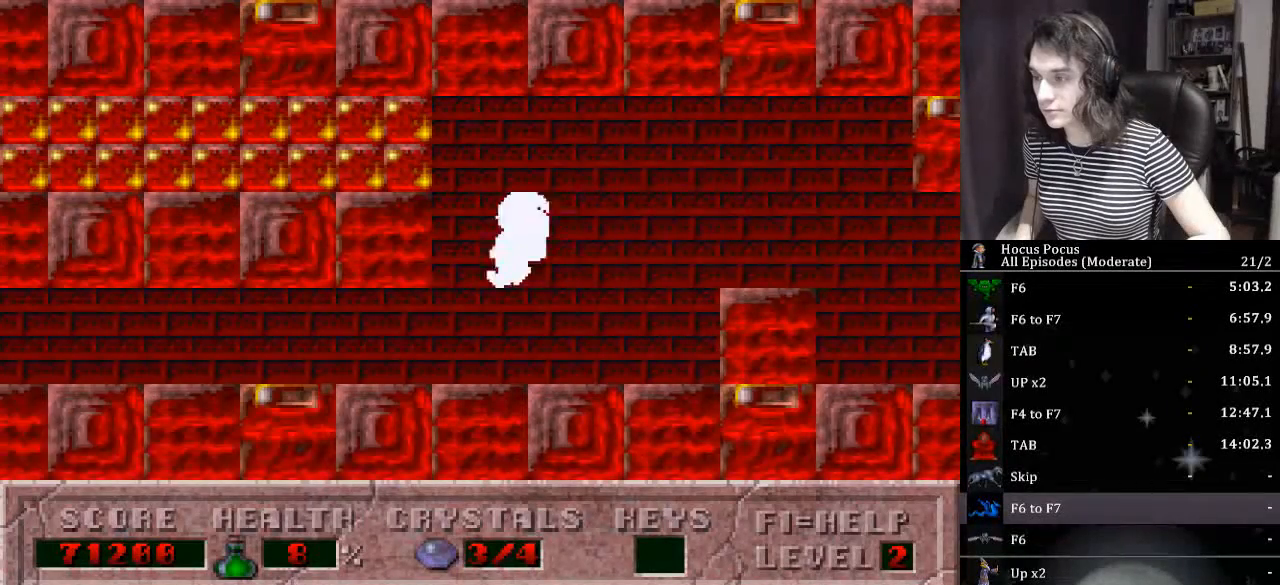
{"keys": ["left"], "events": []}
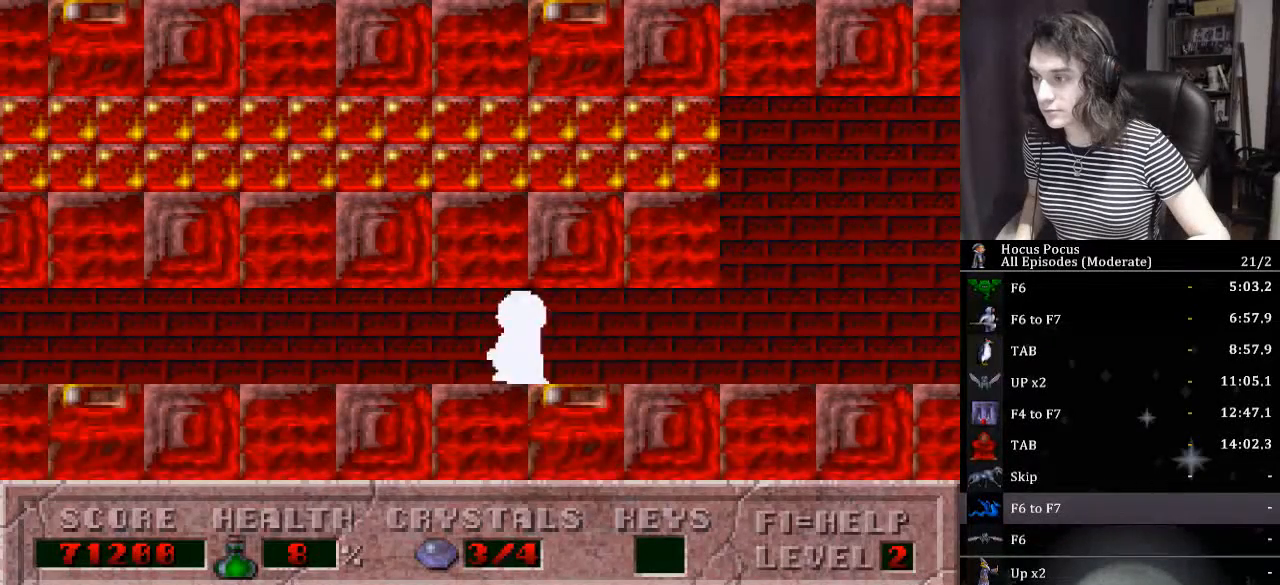
{"keys": ["left"], "events": []}
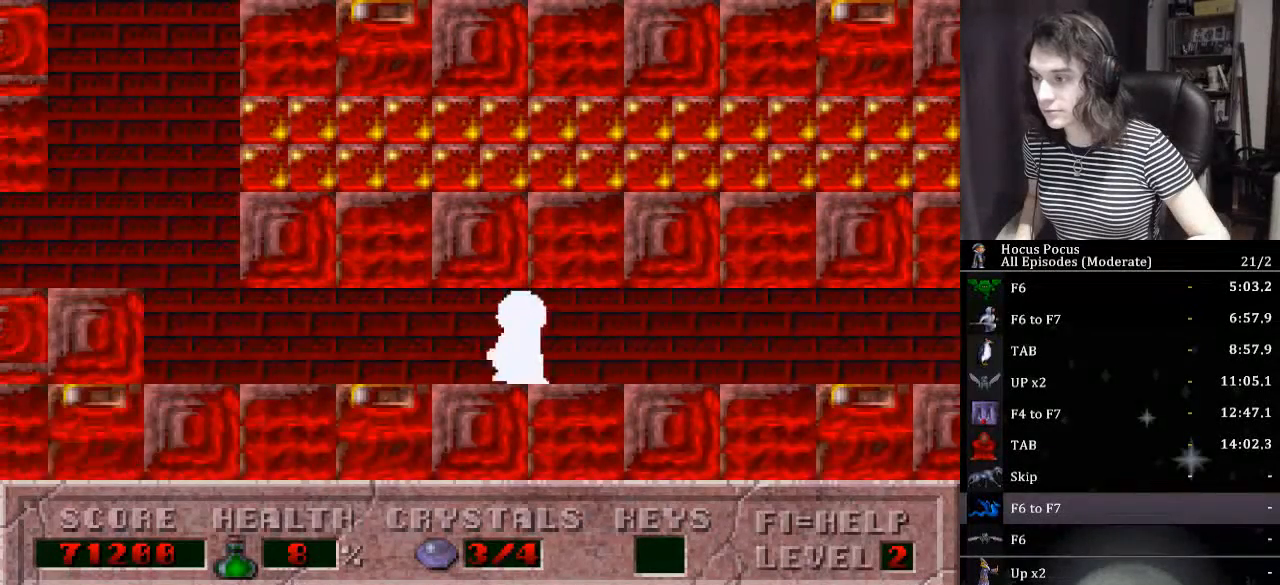
{"keys": ["left"], "events": []}
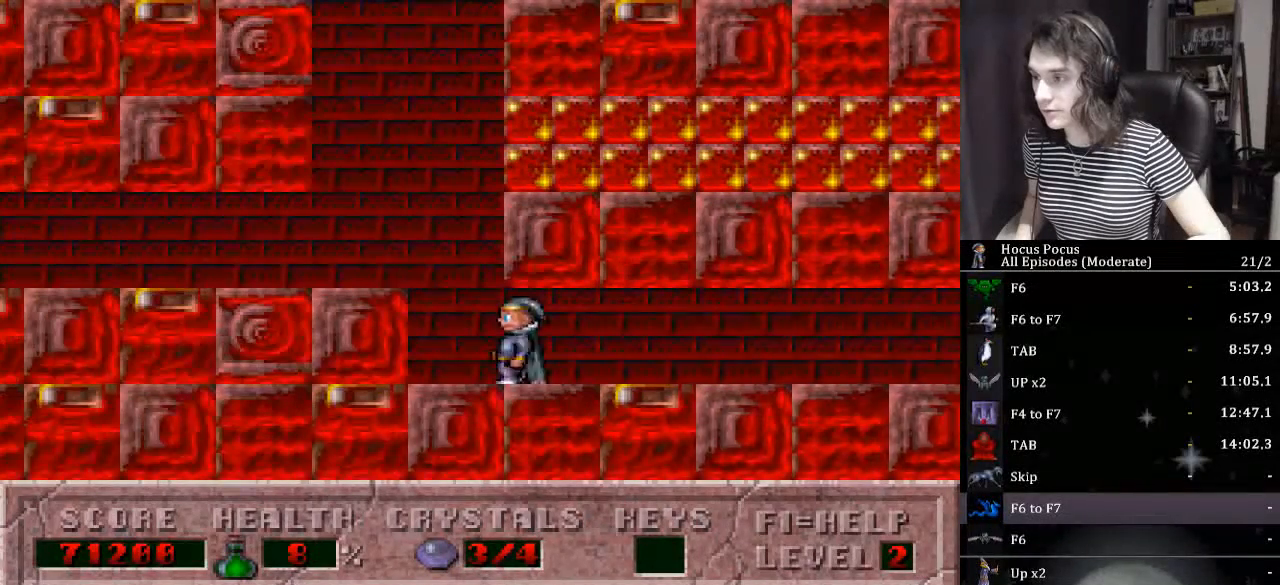
{"keys": ["left"], "events": [[67, "ctrl_l", "down"], [367, "ctrl_l", "up"]]}
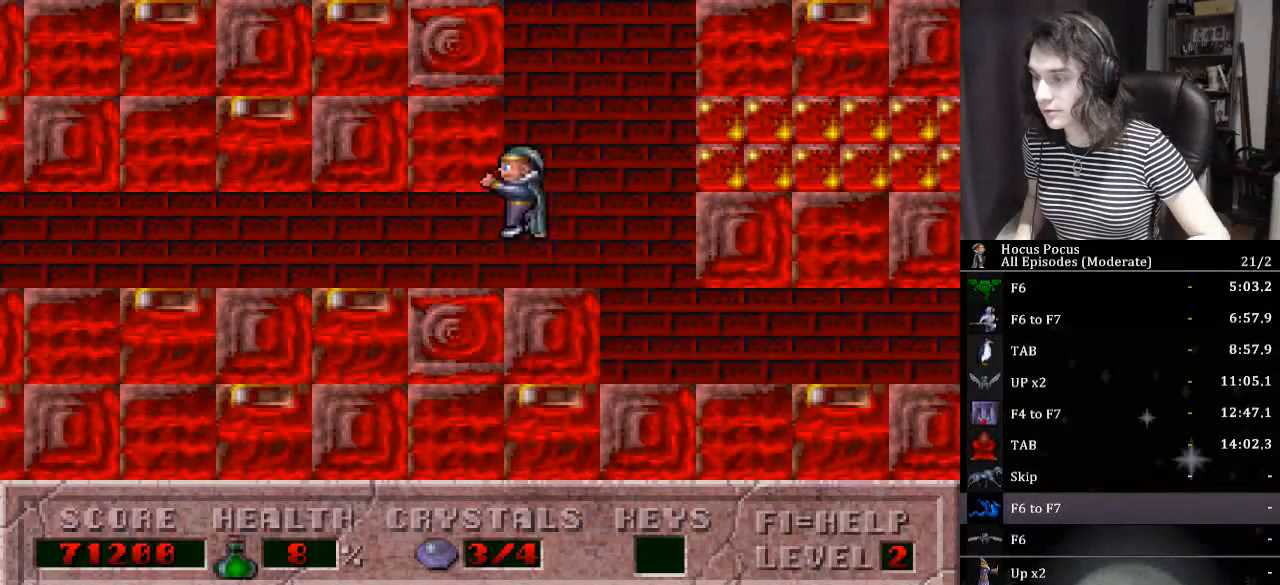
{"keys": ["left"], "events": []}
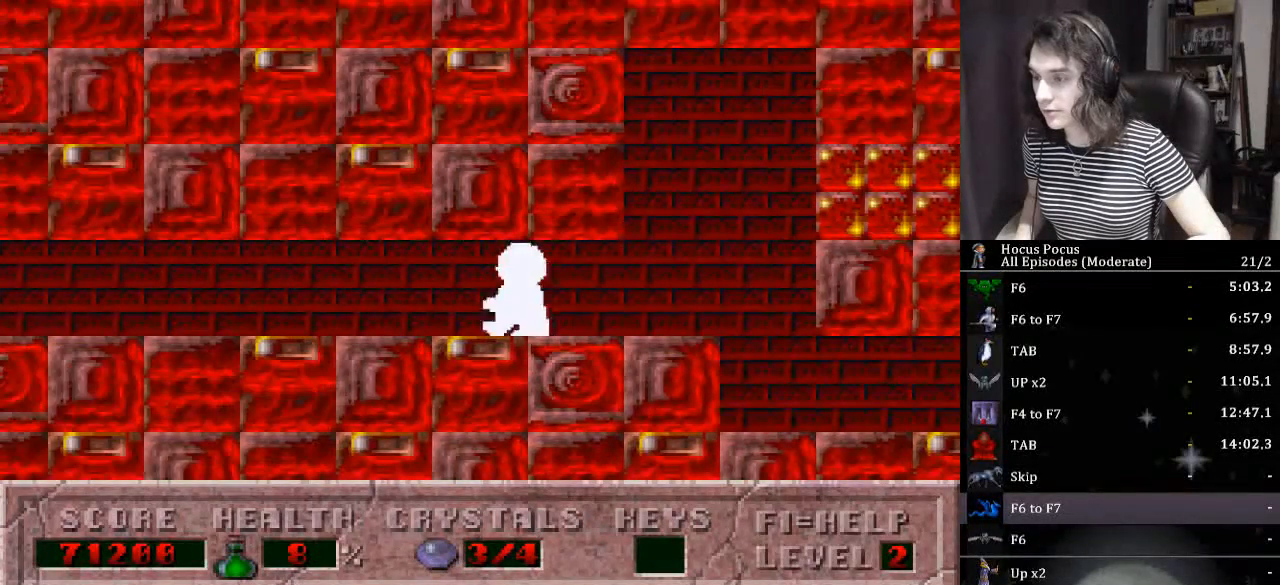
{"keys": ["left"], "events": []}
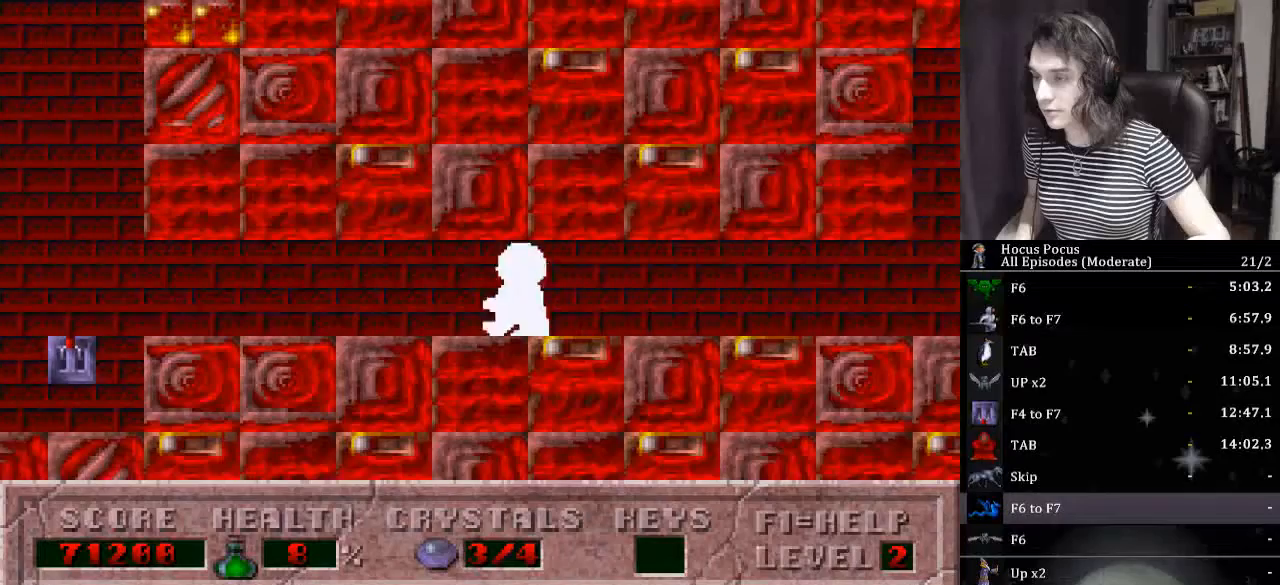
{"keys": ["left"], "events": []}
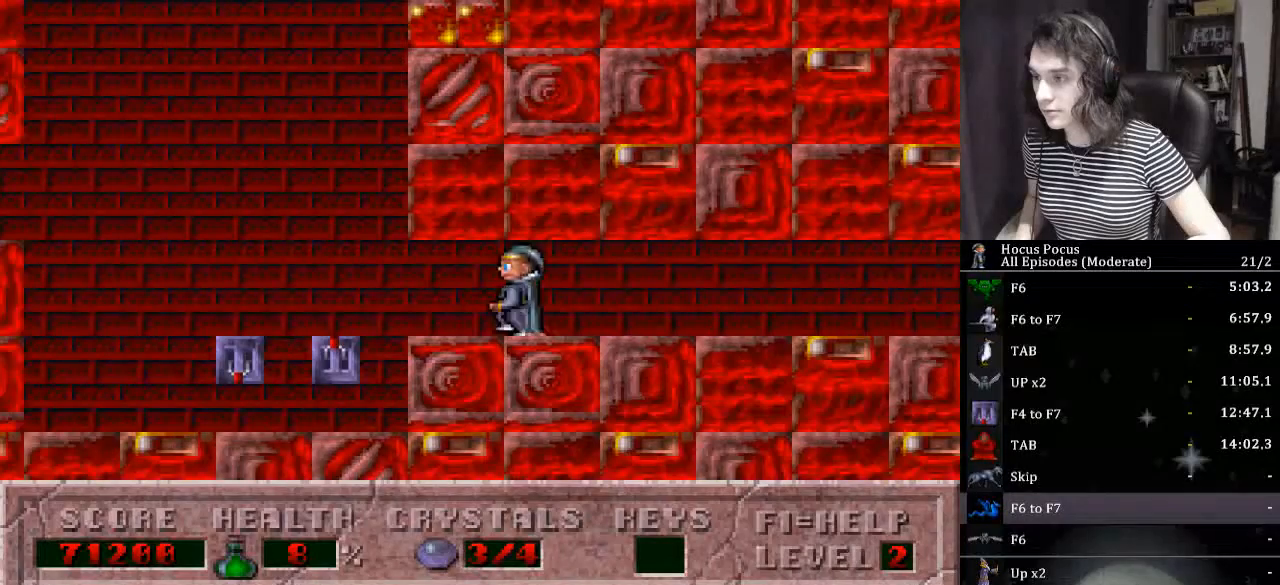
{"keys": ["left"], "events": []}
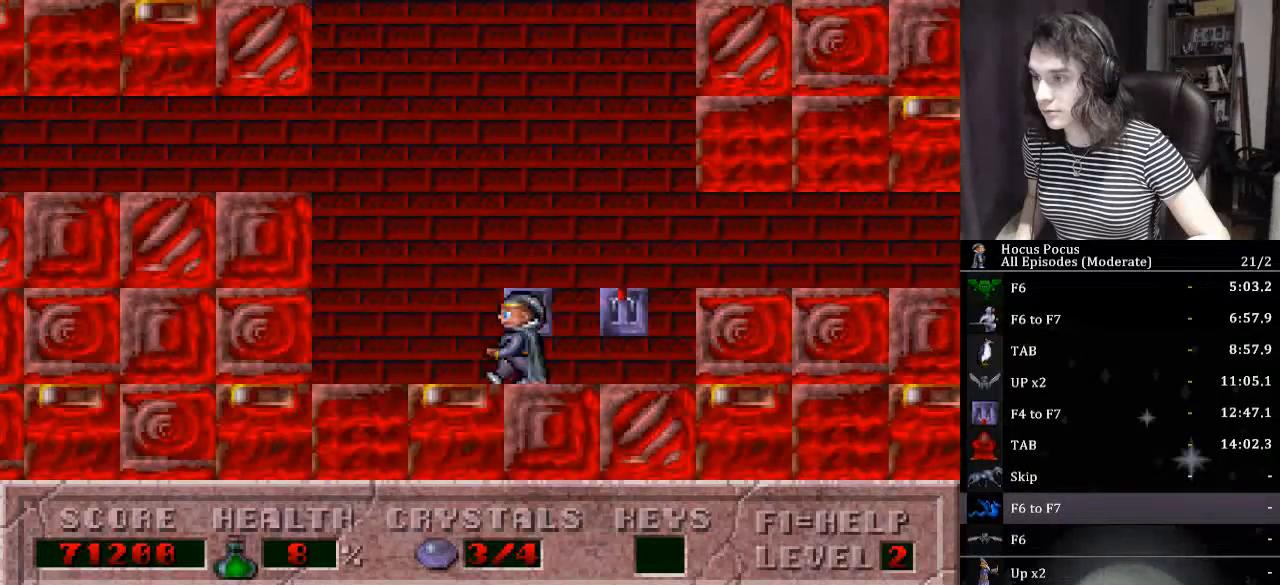
{"keys": ["right"], "events": [[200, "right", "down"], [233, "left", "up"]]}
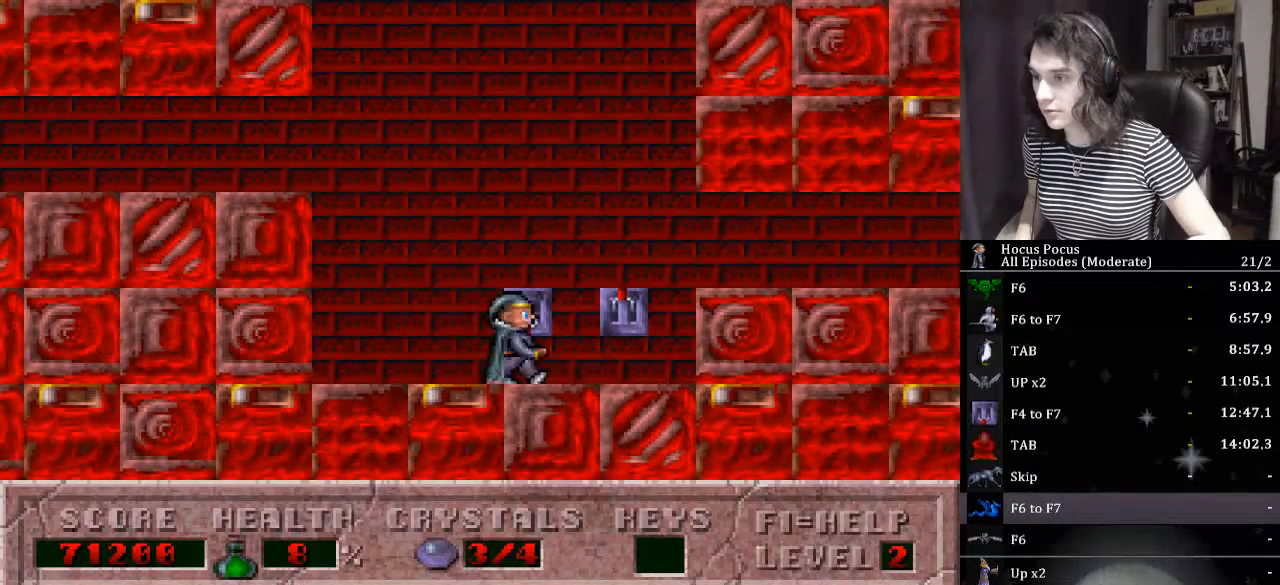
{"keys": [], "events": [[33, "up", "down"], [67, "right", "up"], [200, "up", "up"], [433, "right", "down"], [500, "right", "up"]]}
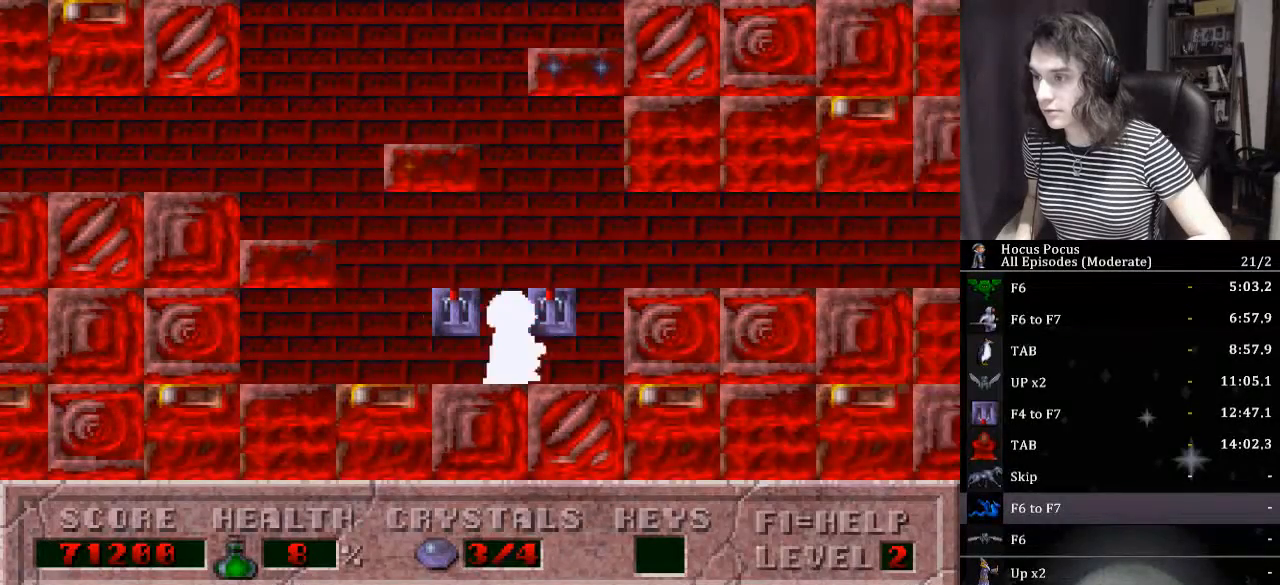
{"keys": ["ctrl_l", "left"], "events": [[33, "left", "down"], [367, "ctrl_l", "down"]]}
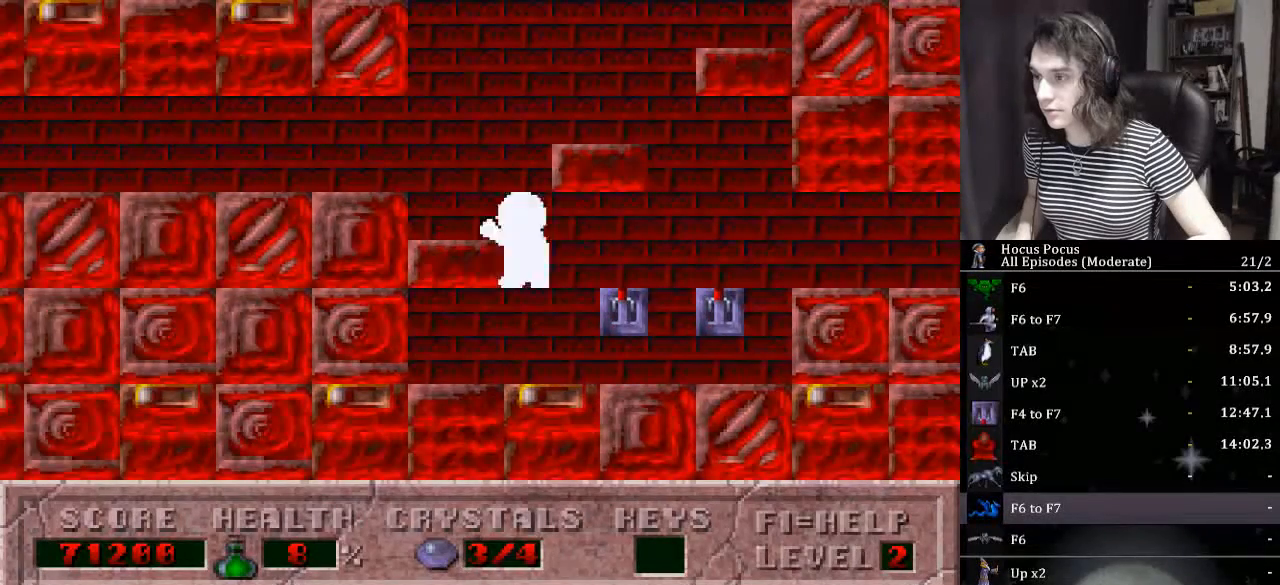
{"keys": ["ctrl_l", "right"], "events": [[233, "ctrl_l", "up"], [333, "left", "up"], [333, "right", "down"], [367, "ctrl_l", "down"]]}
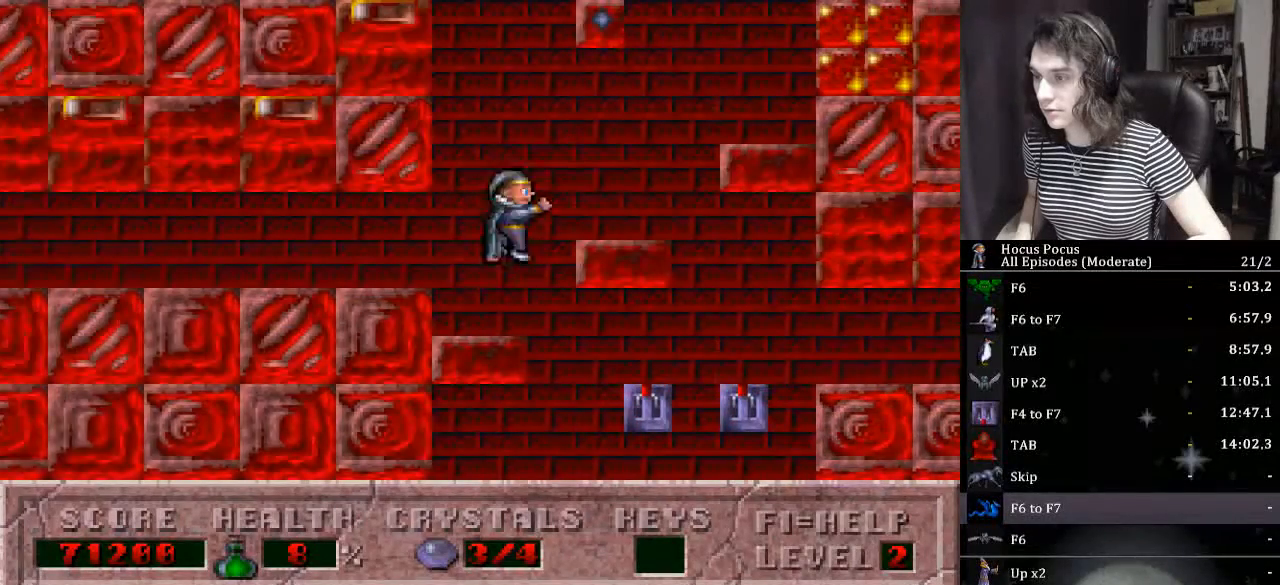
{"keys": [], "events": [[200, "ctrl_l", "up"], [200, "right", "up"]]}
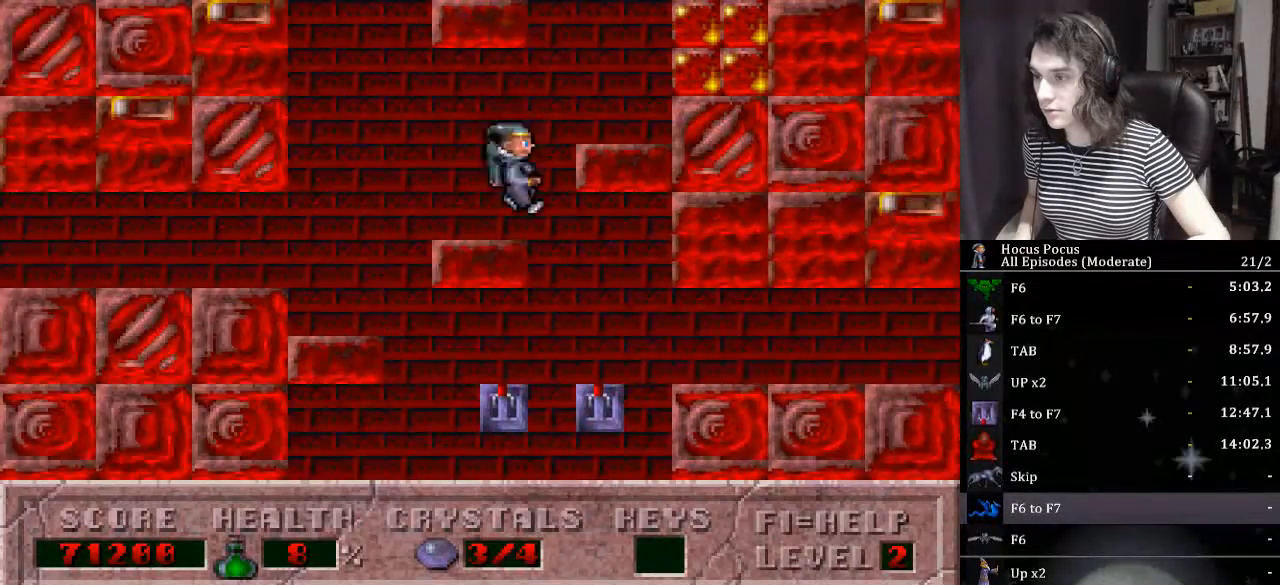
{"keys": [], "events": [[133, "ctrl_l", "down"], [167, "right", "down"], [467, "ctrl_l", "up"], [500, "right", "up"]]}
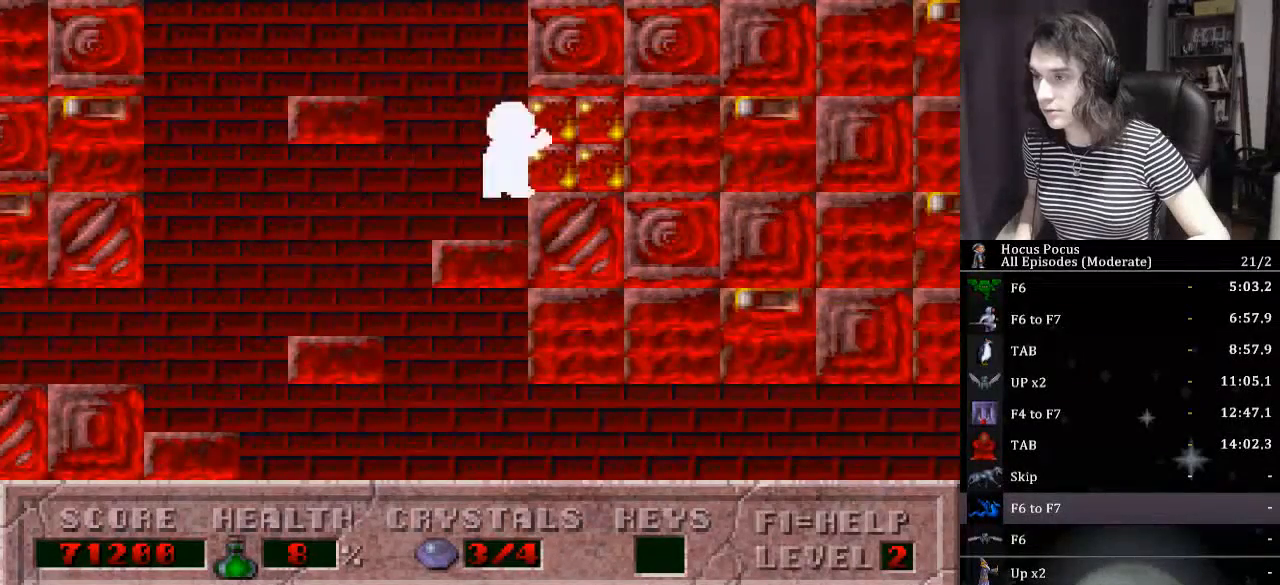
{"keys": ["ctrl_l", "left"], "events": [[333, "left", "down"], [467, "ctrl_l", "down"]]}
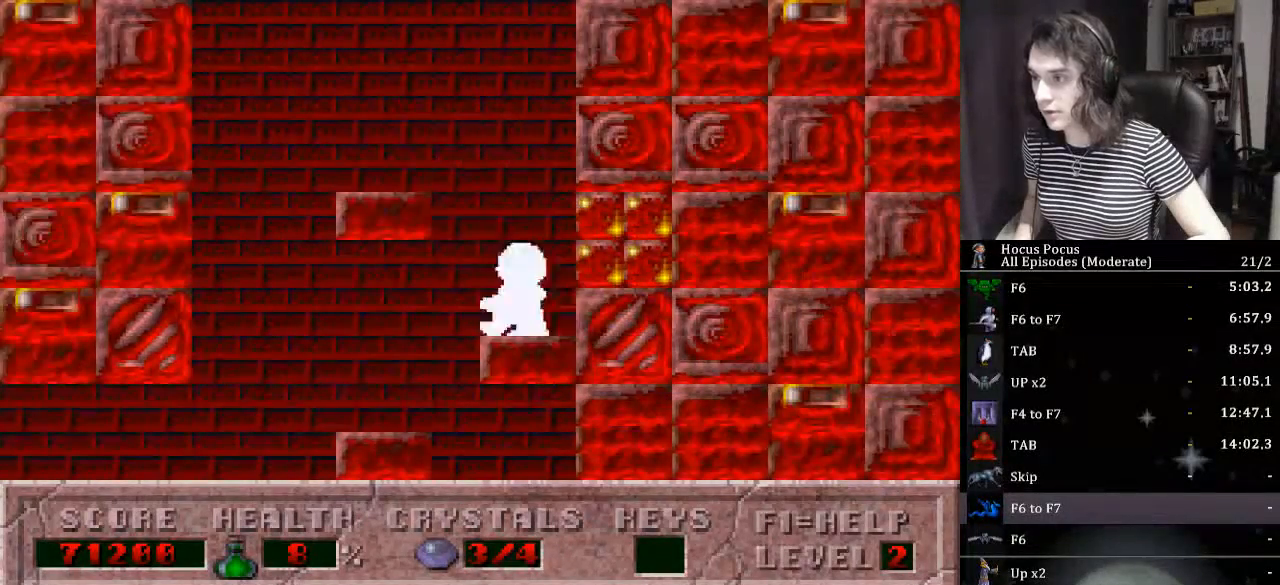
{"keys": [], "events": [[333, "ctrl_l", "up"], [400, "left", "up"]]}
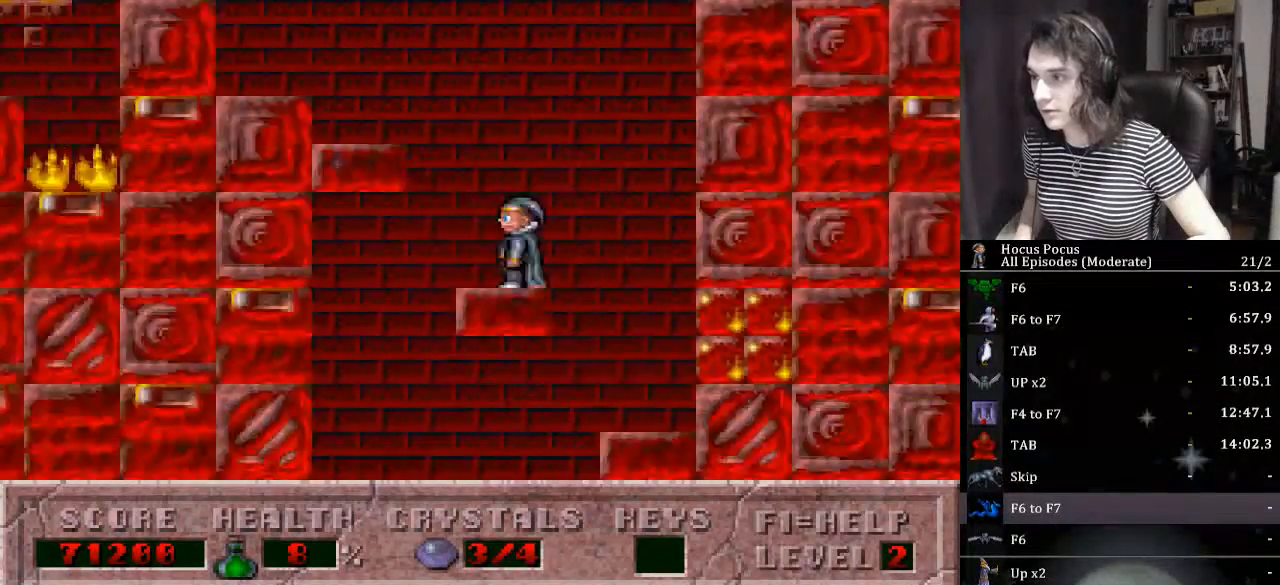
{"keys": ["left"], "events": [[33, "left", "down"], [67, "ctrl_l", "down"], [467, "ctrl_l", "up"]]}
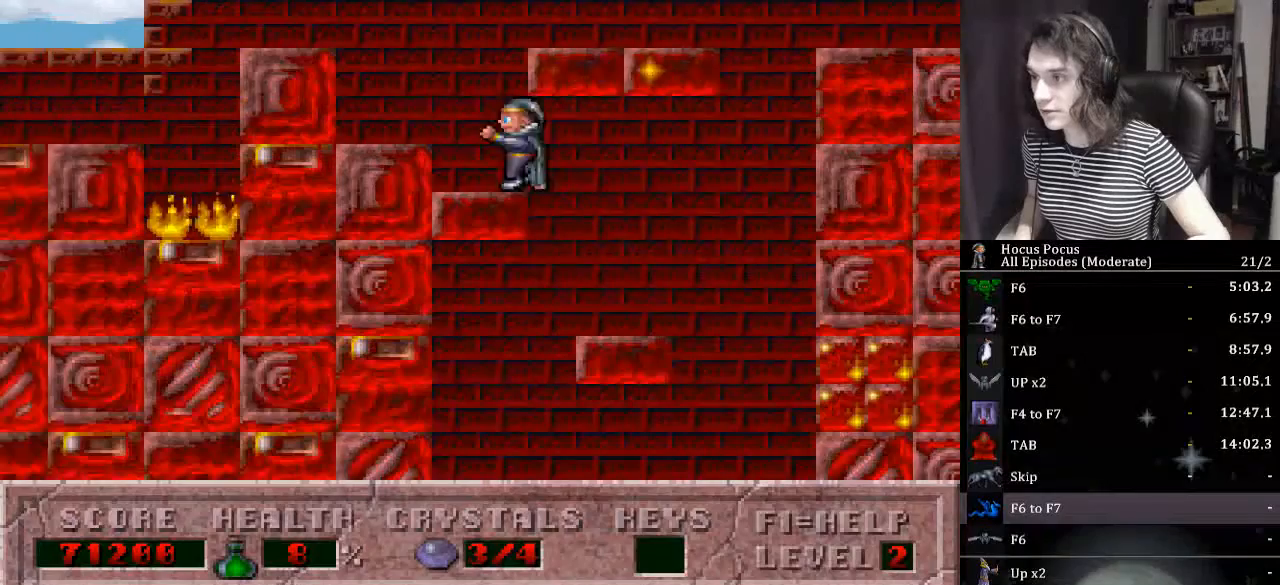
{"keys": ["ctrl_l", "left"], "events": [[367, "ctrl_l", "down"]]}
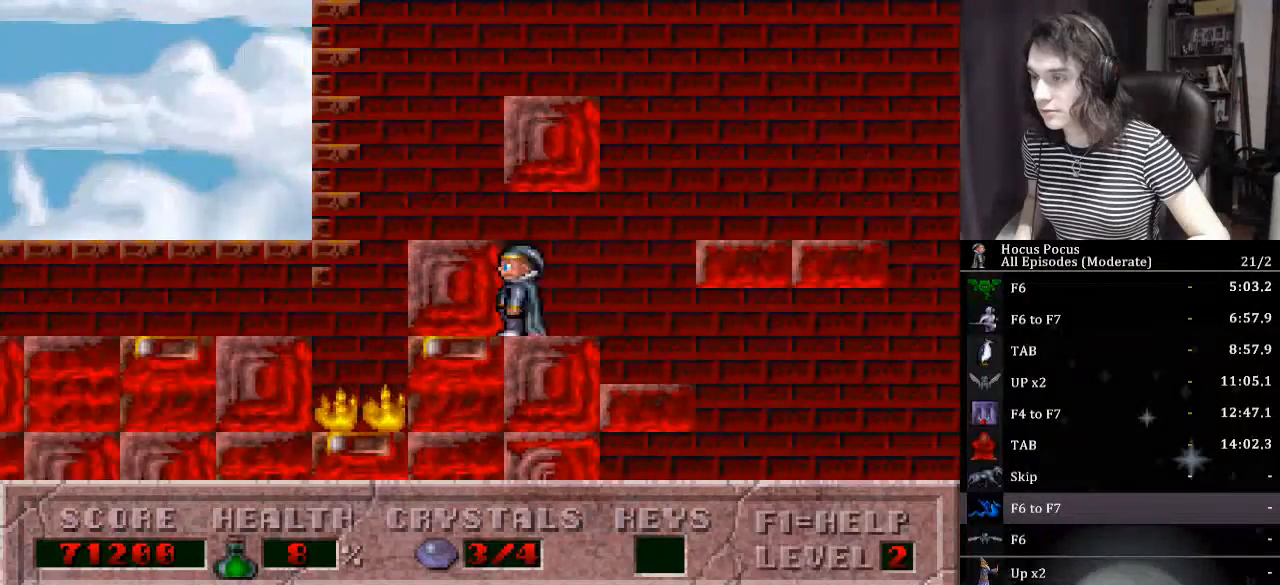
{"keys": ["right"], "events": [[67, "left", "up"], [100, "ctrl_l", "up"], [300, "right", "down"]]}
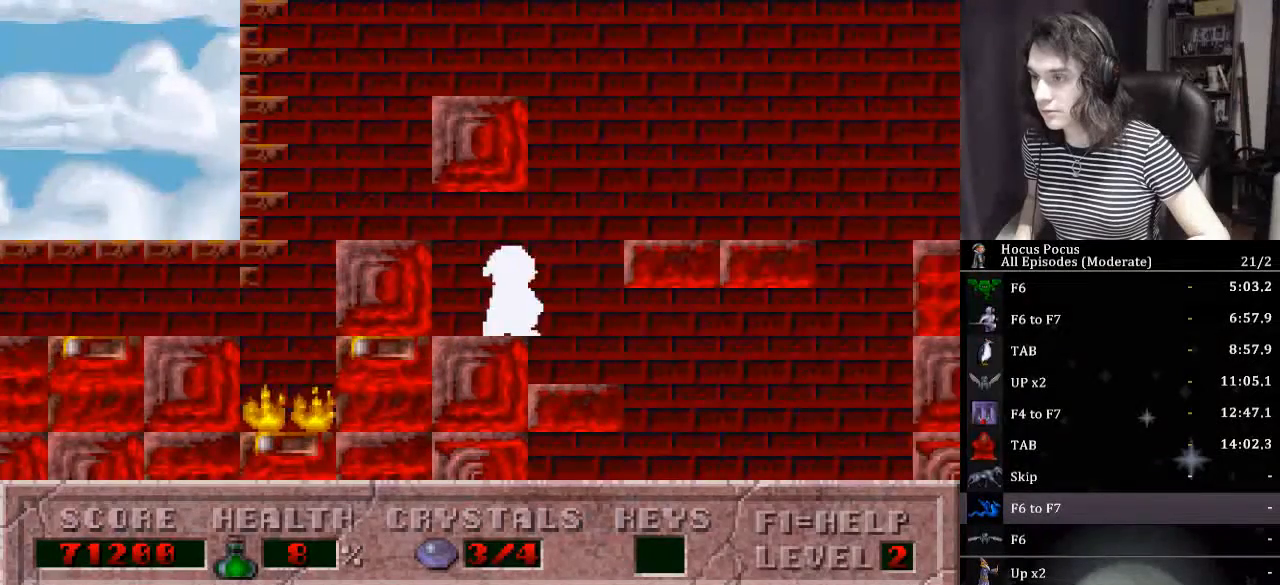
{"keys": ["right"], "events": [[67, "ctrl_l", "down"], [67, "right", "up"], [200, "right", "down"], [500, "ctrl_l", "up"]]}
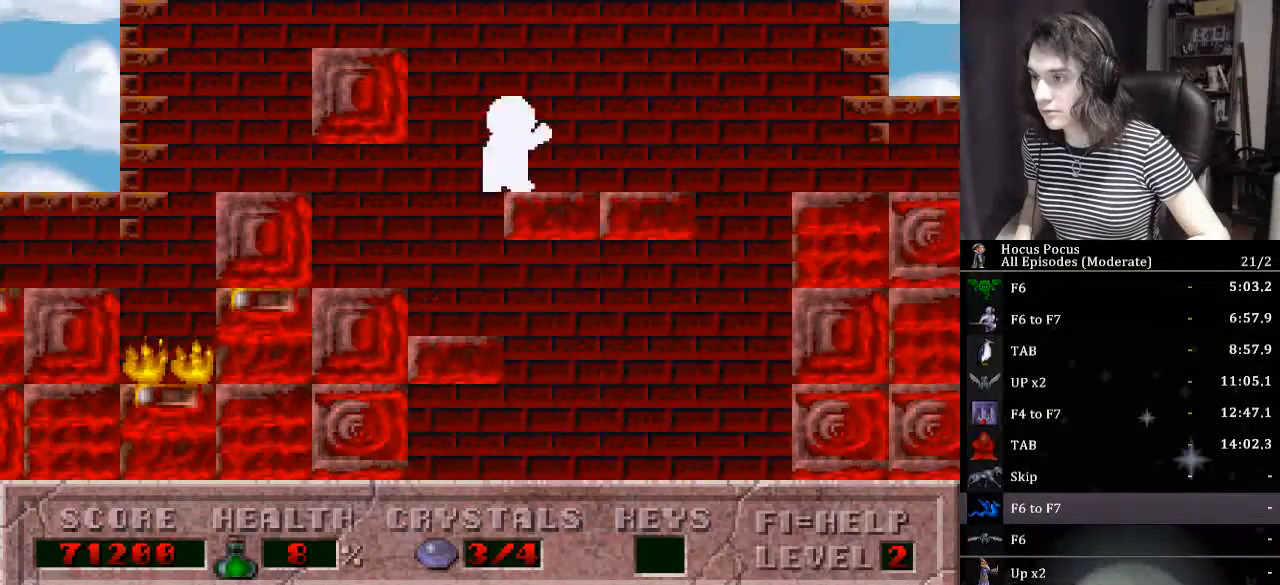
{"keys": ["ctrl_l", "left"], "events": [[33, "right", "up"], [133, "left", "down"], [233, "ctrl_l", "down"]]}
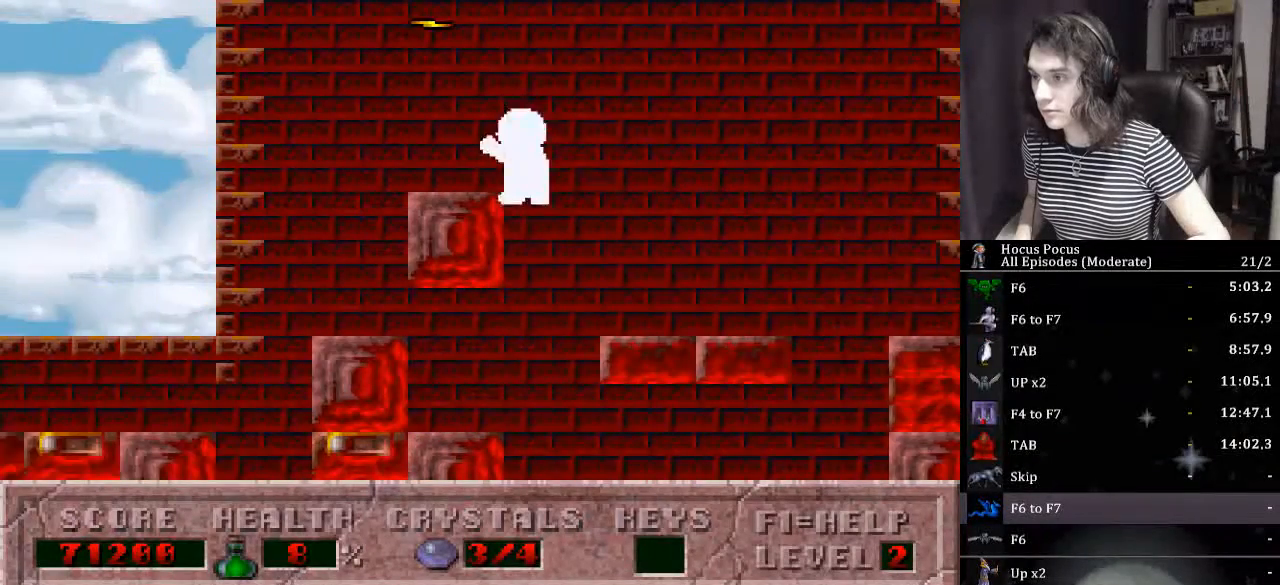
{"keys": ["ctrl_l", "left"], "events": [[67, "ctrl_l", "up"], [200, "left", "up"], [300, "ctrl_l", "down"], [300, "left", "down"]]}
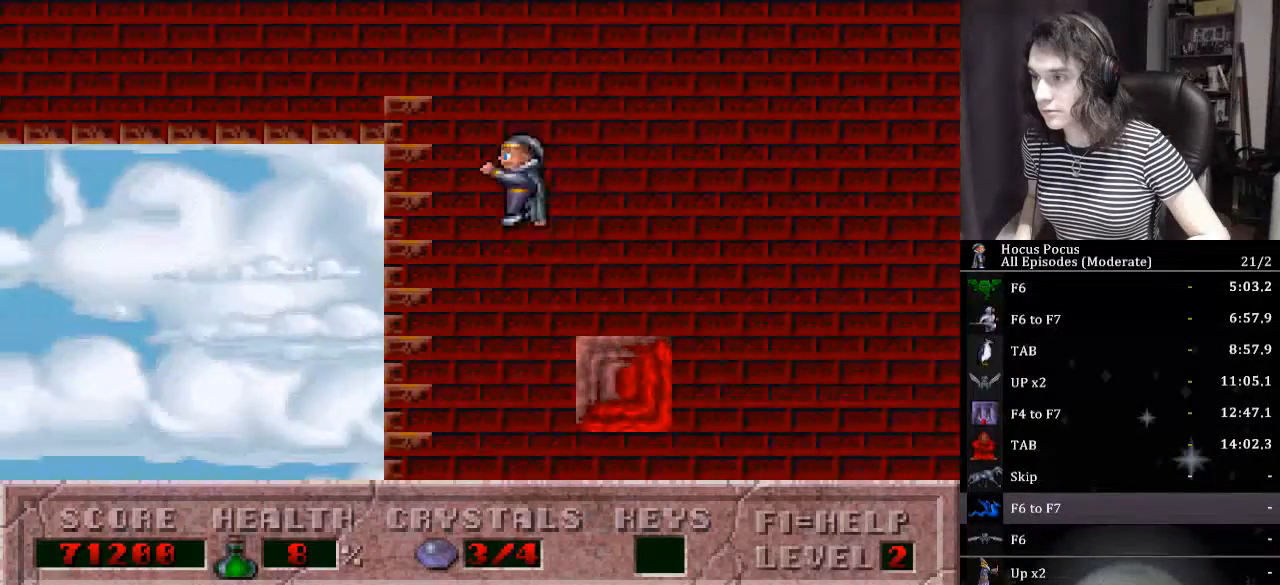
{"keys": ["left"], "events": [[67, "ctrl_l", "up"]]}